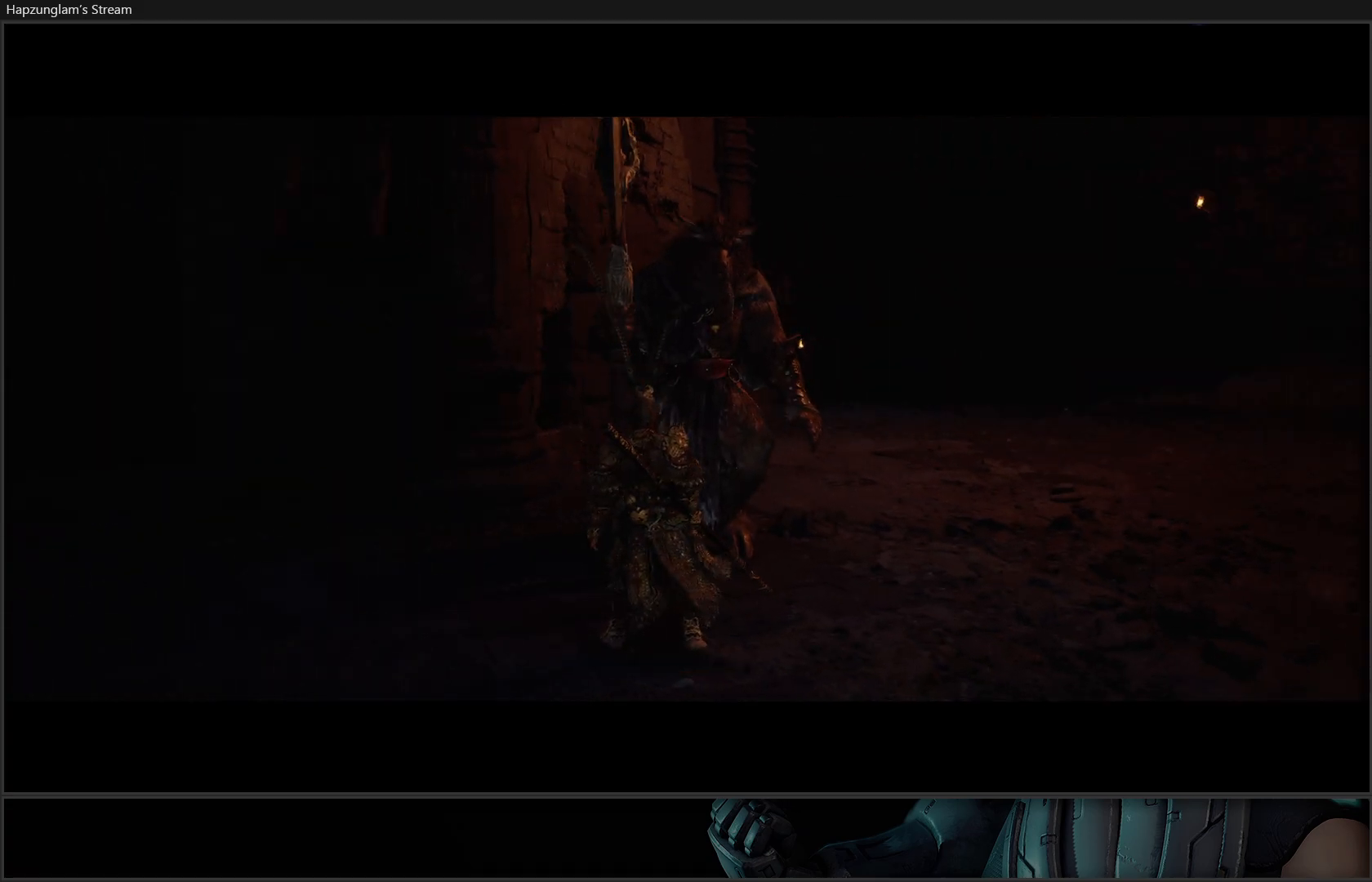
Gameplay with a controller (Xbox layout); each line is a JSON object with the inputs held at the frame after it. "events" lists button and stick changes between this image and that frame as [ms after this image, input, new state], when the widget could be followed in between. Not read: Z.
{"buttons": [], "left_stick": "up-right", "right_stick": "center", "events": [[33, "right_stick", "center"], [217, "left_stick", "up-right"], [267, "right_stick", "left"], [450, "right_stick", "center"]]}
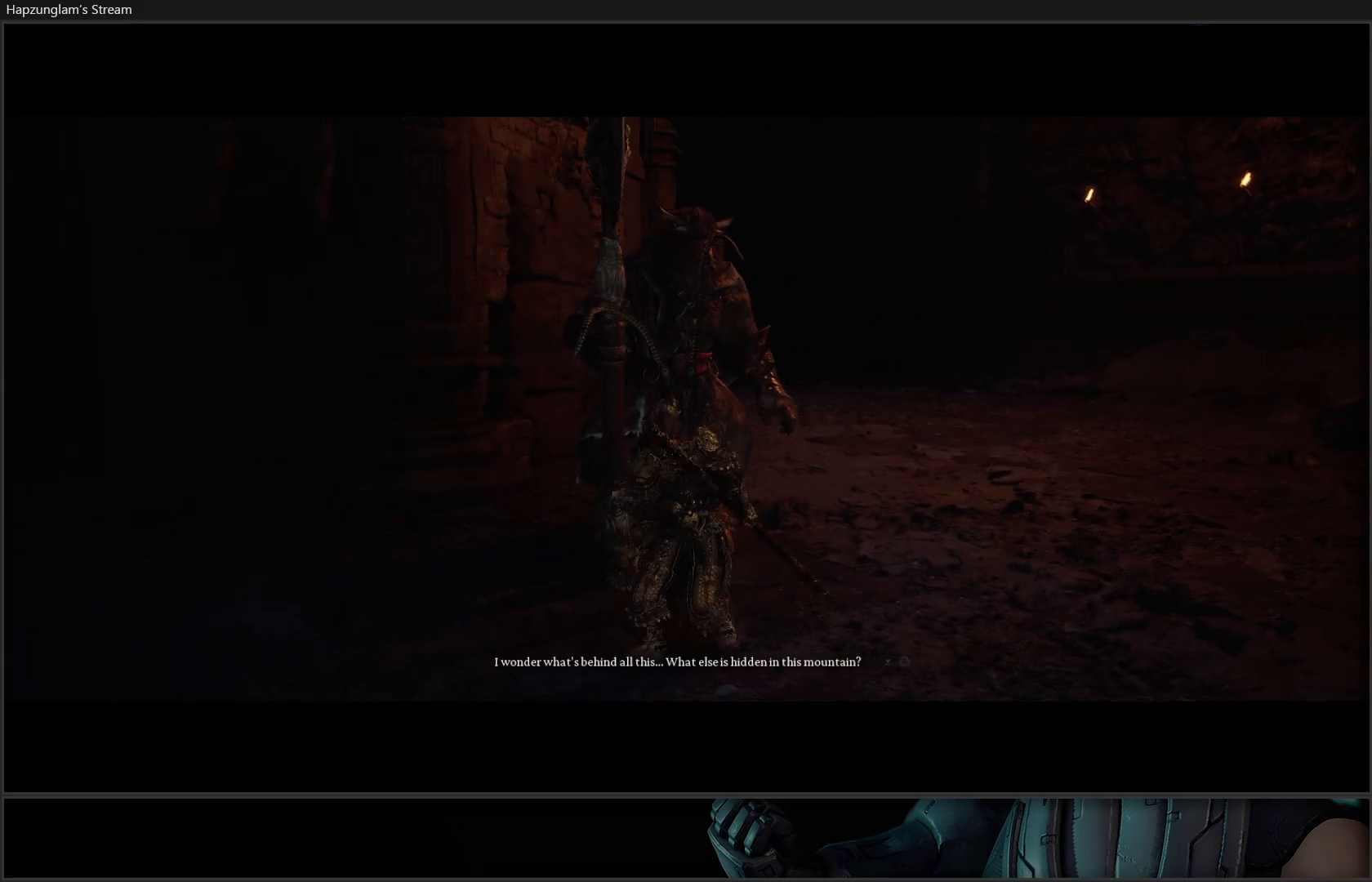
{"buttons": [], "left_stick": "center", "right_stick": "center", "events": [[133, "left_stick", "center"]]}
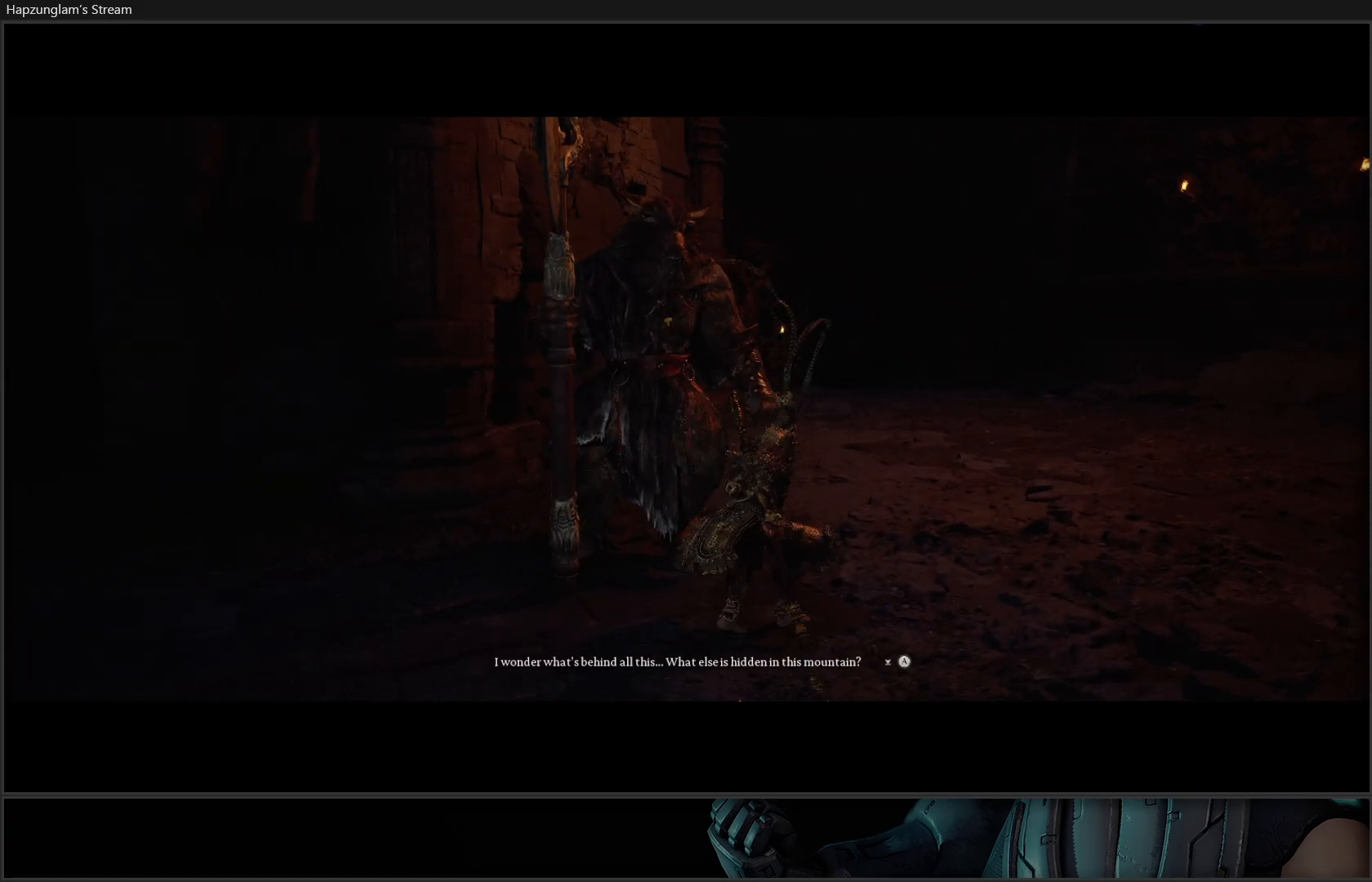
{"buttons": [], "left_stick": "center", "right_stick": "left", "events": [[284, "right_stick", "left"]]}
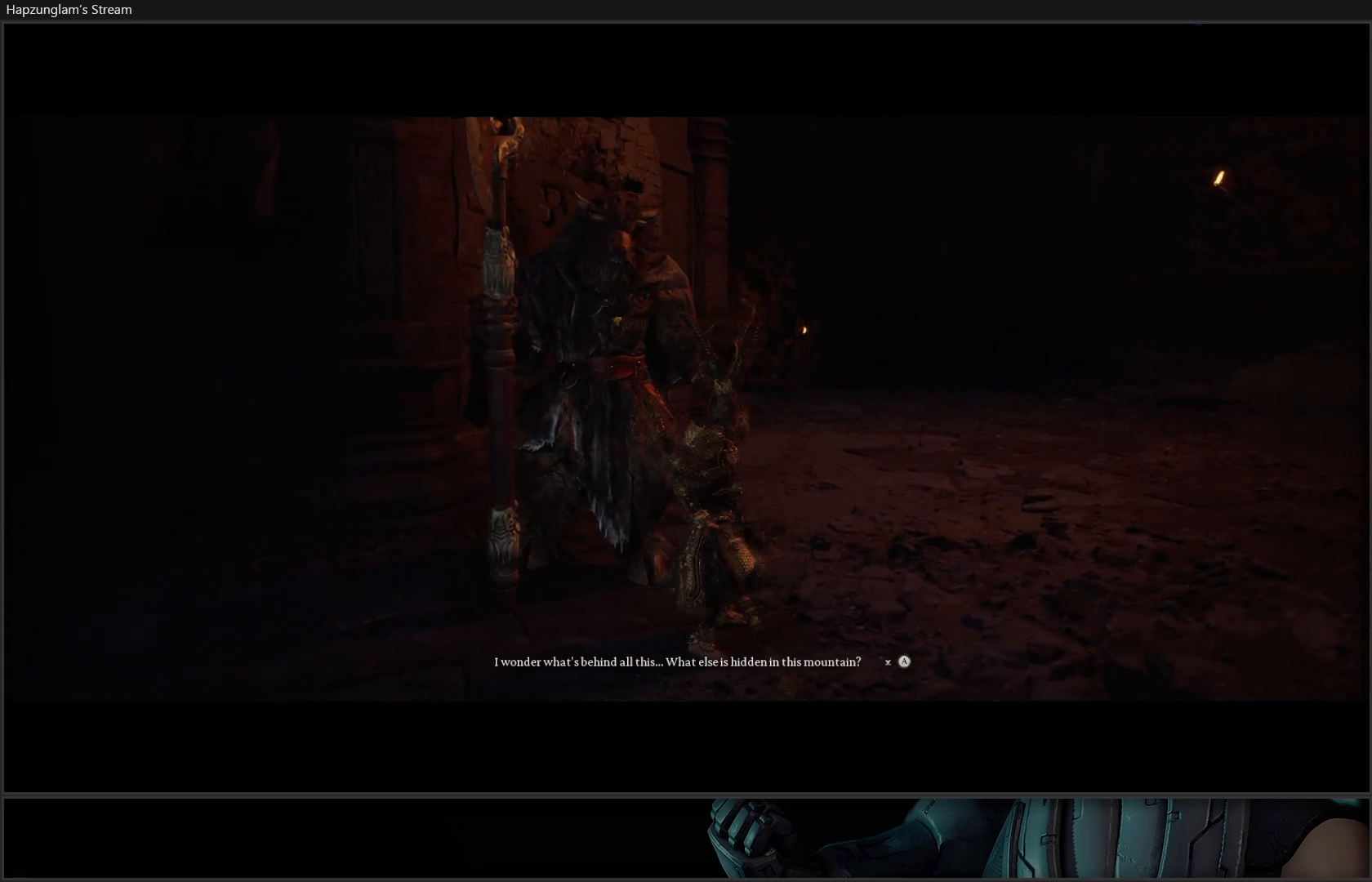
{"buttons": [], "left_stick": "center", "right_stick": "up-left", "events": [[400, "right_stick", "up-left"]]}
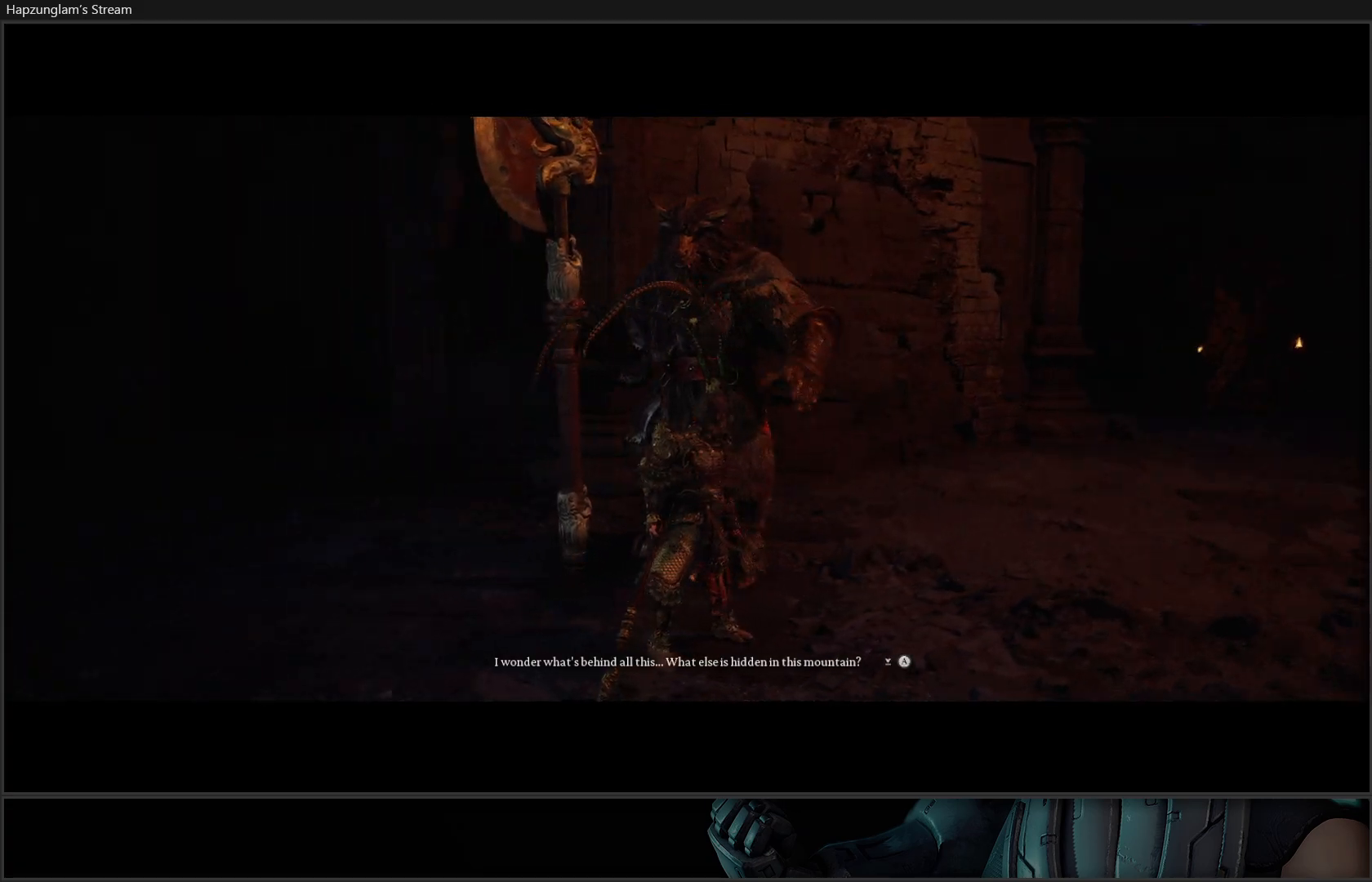
{"buttons": [], "left_stick": "center", "right_stick": "center", "events": [[83, "right_stick", "center"]]}
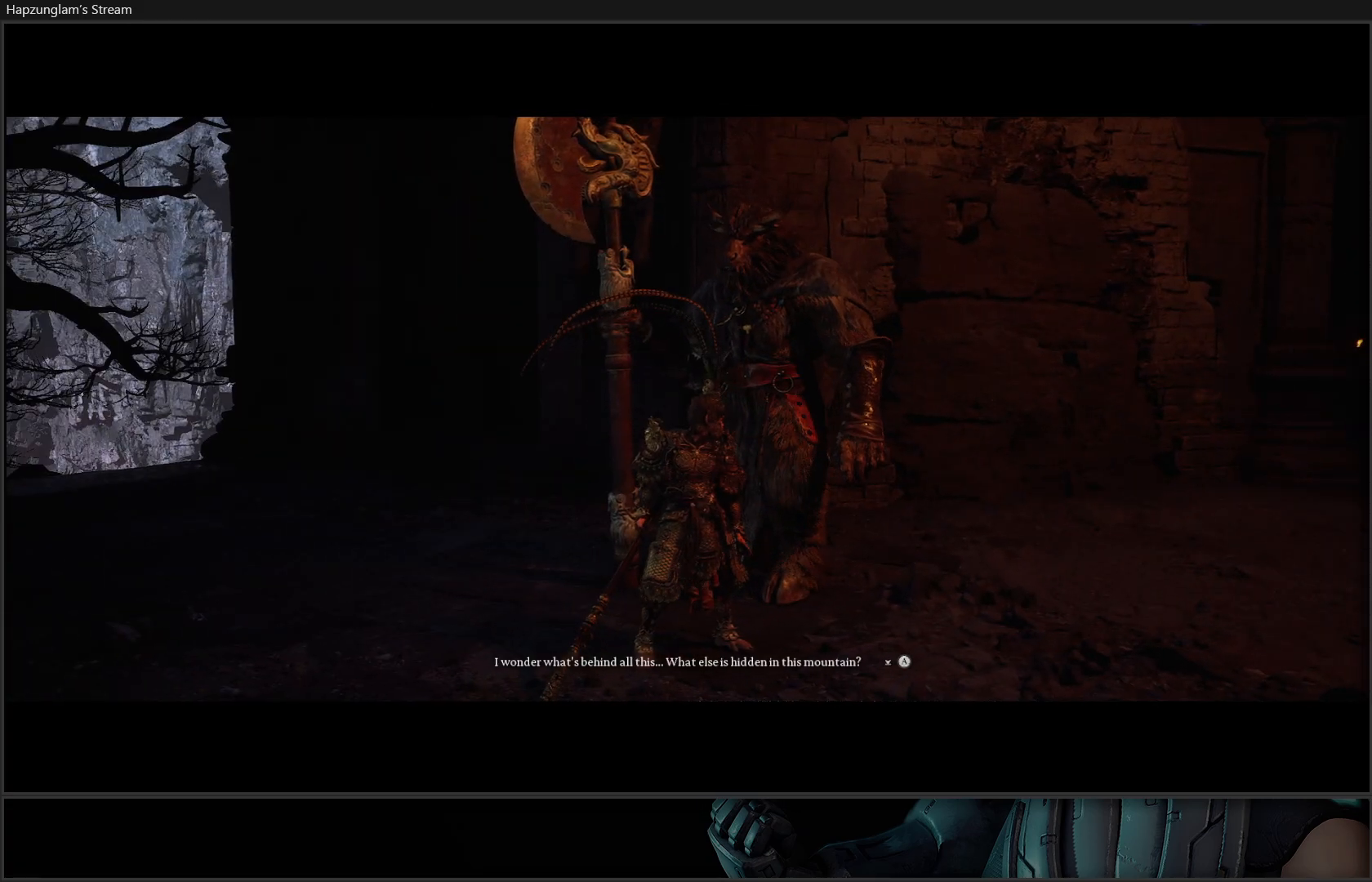
{"buttons": [], "left_stick": "center", "right_stick": "center", "events": []}
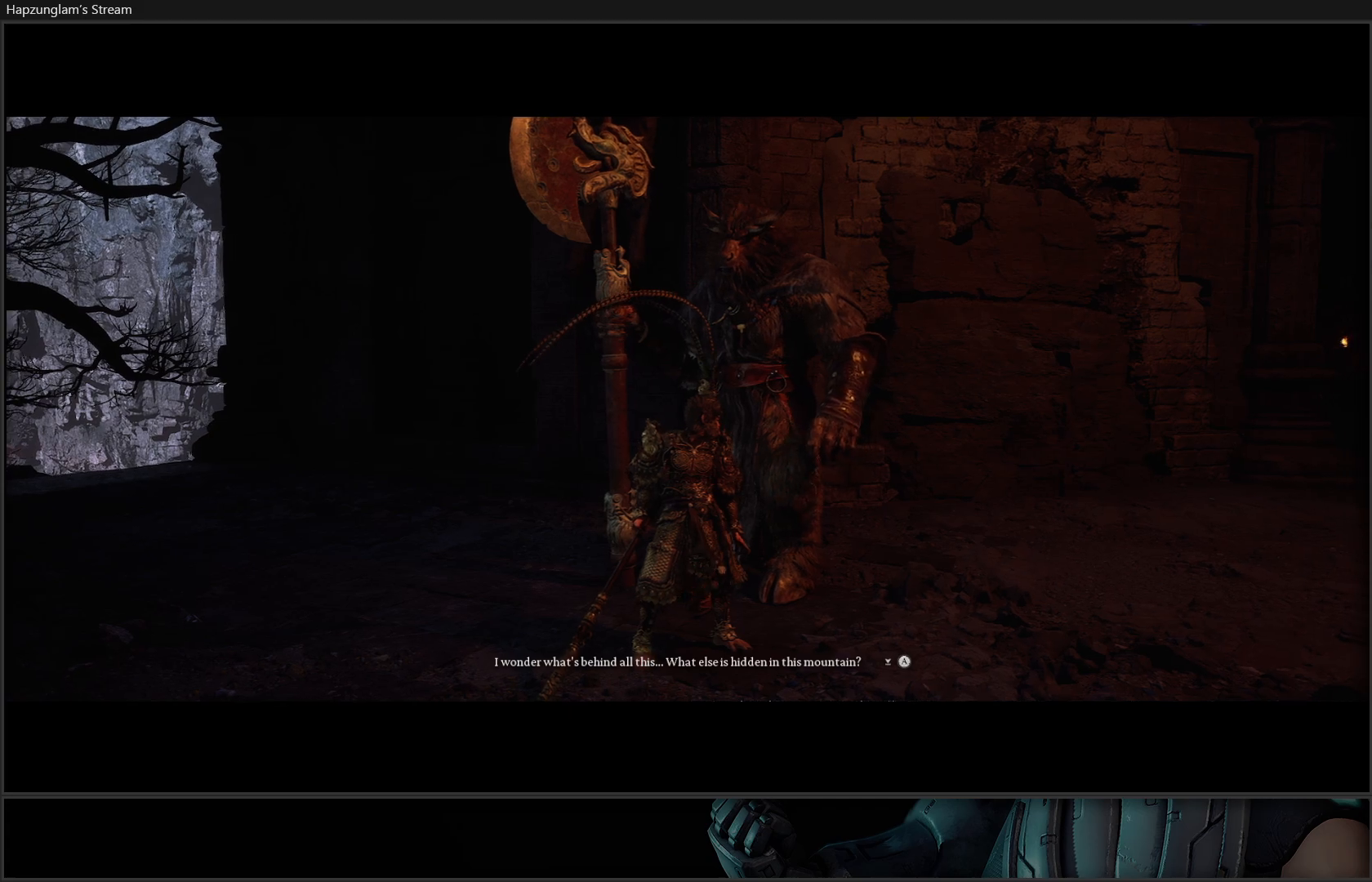
{"buttons": [], "left_stick": "center", "right_stick": "center", "events": []}
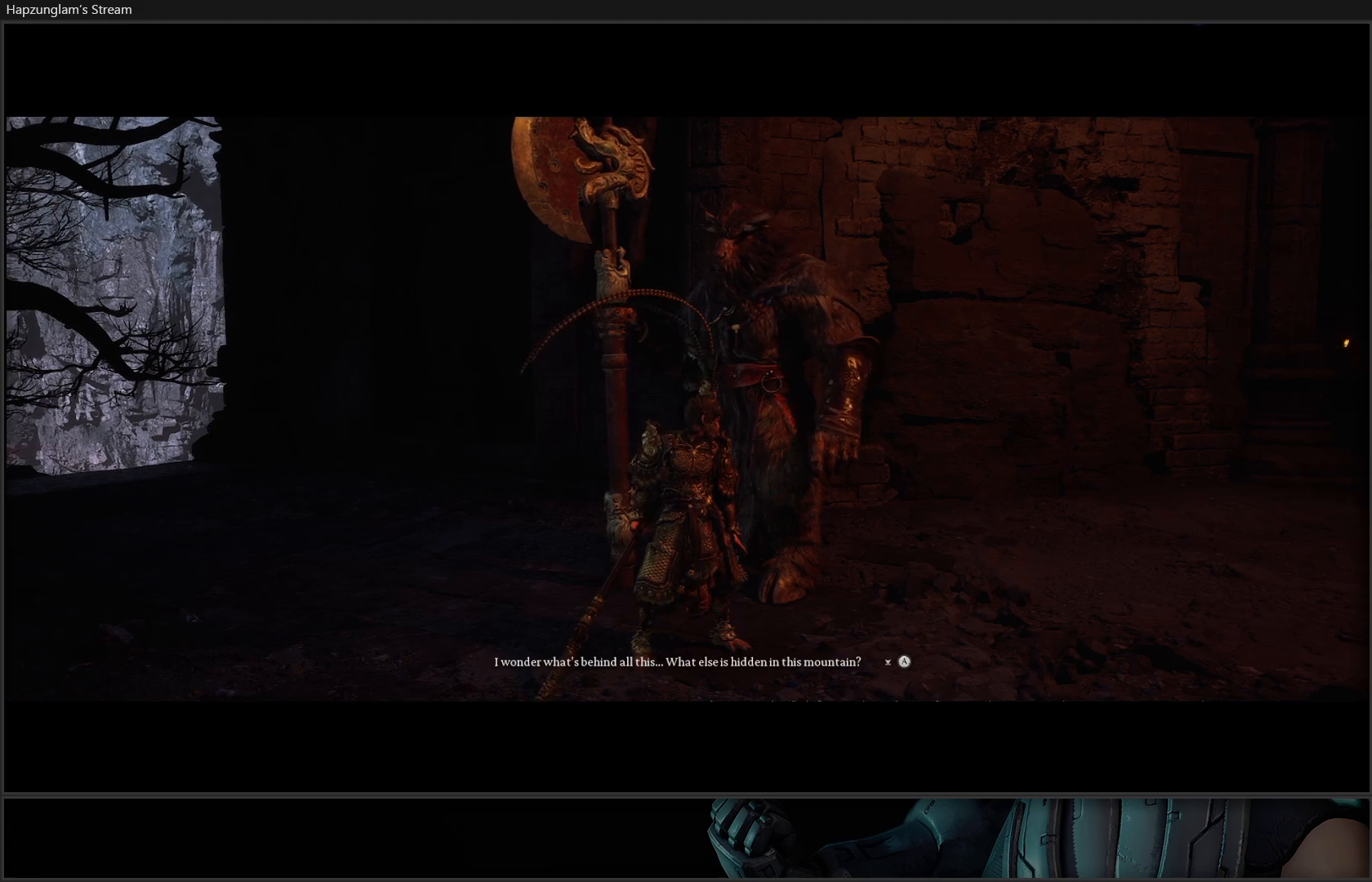
{"buttons": [], "left_stick": "center", "right_stick": "center", "events": [[117, "right_stick", "up"], [350, "right_stick", "center"]]}
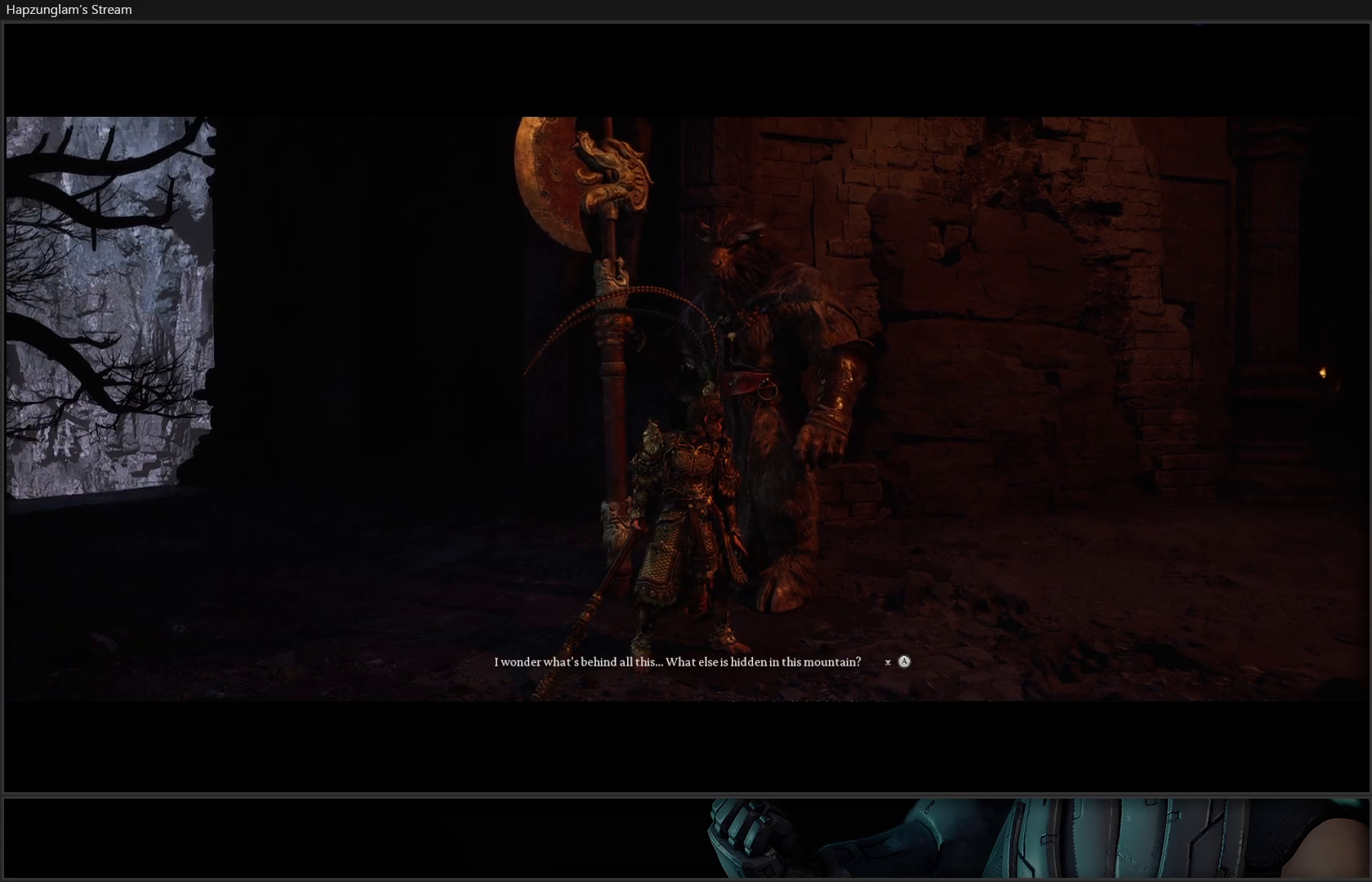
{"buttons": [], "left_stick": "center", "right_stick": "center", "events": []}
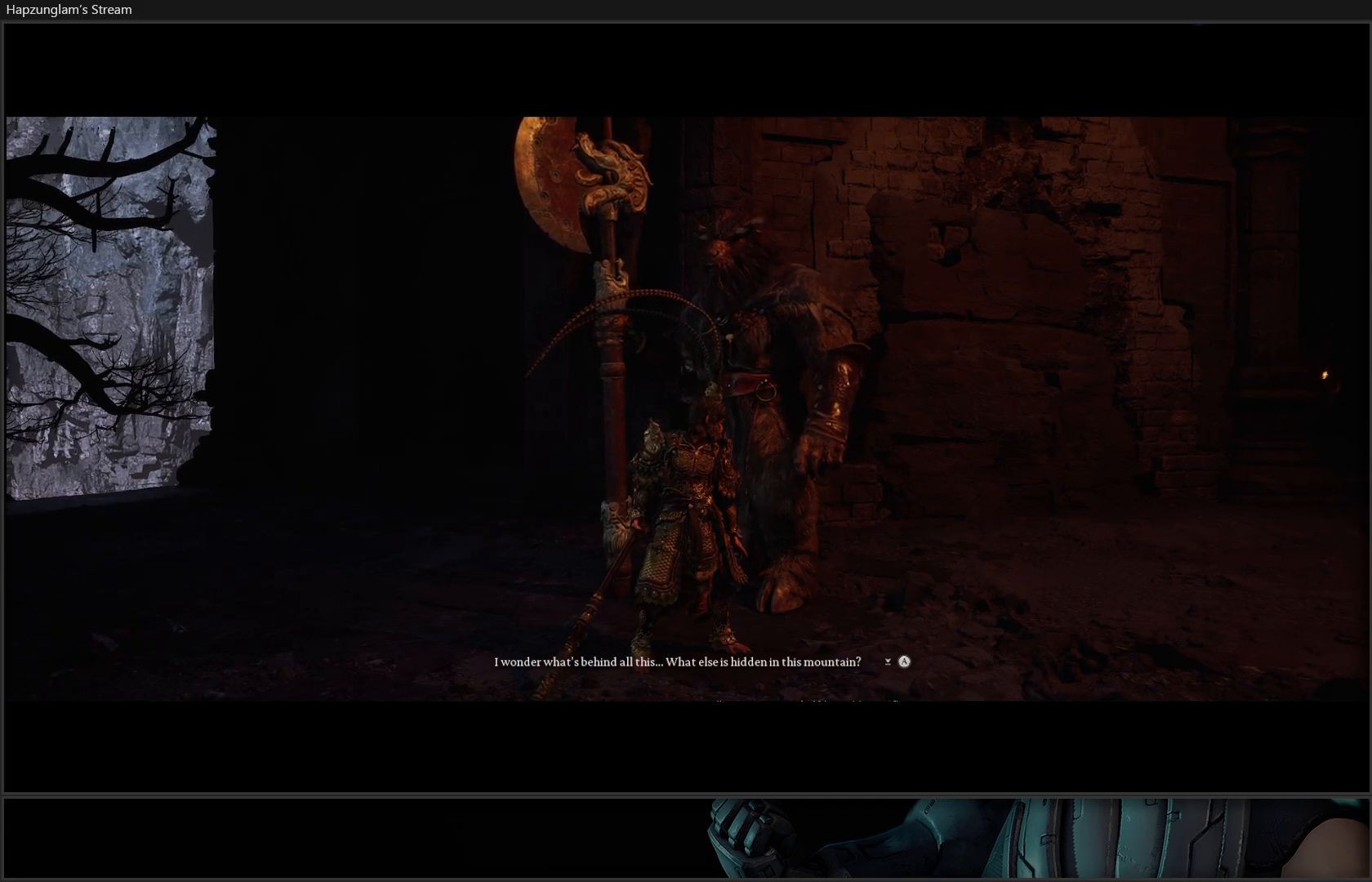
{"buttons": [], "left_stick": "center", "right_stick": "center", "events": []}
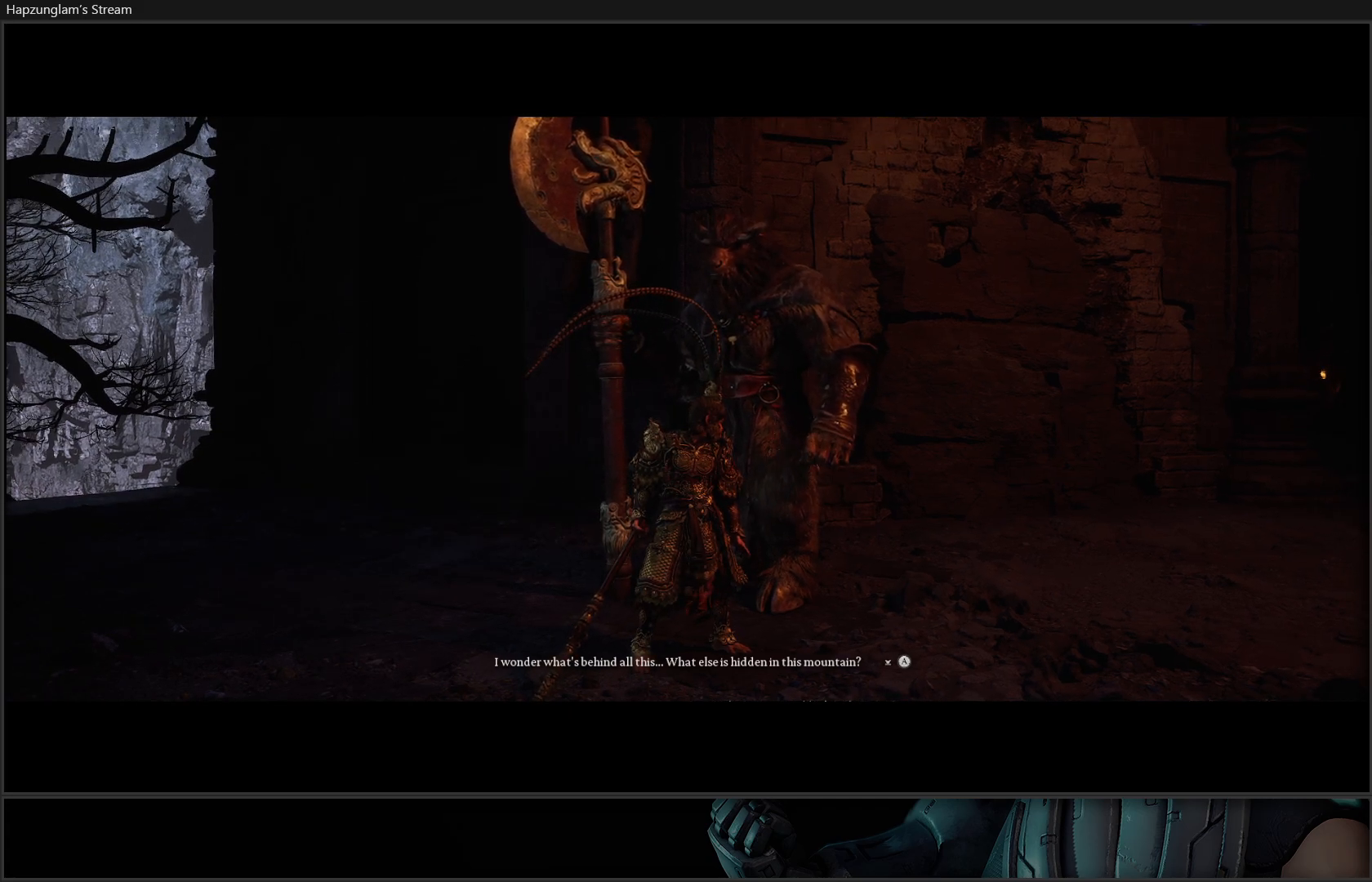
{"buttons": [], "left_stick": "up", "right_stick": "center", "events": [[50, "right_stick", "up-right"], [151, "right_stick", "center"], [401, "left_stick", "up"]]}
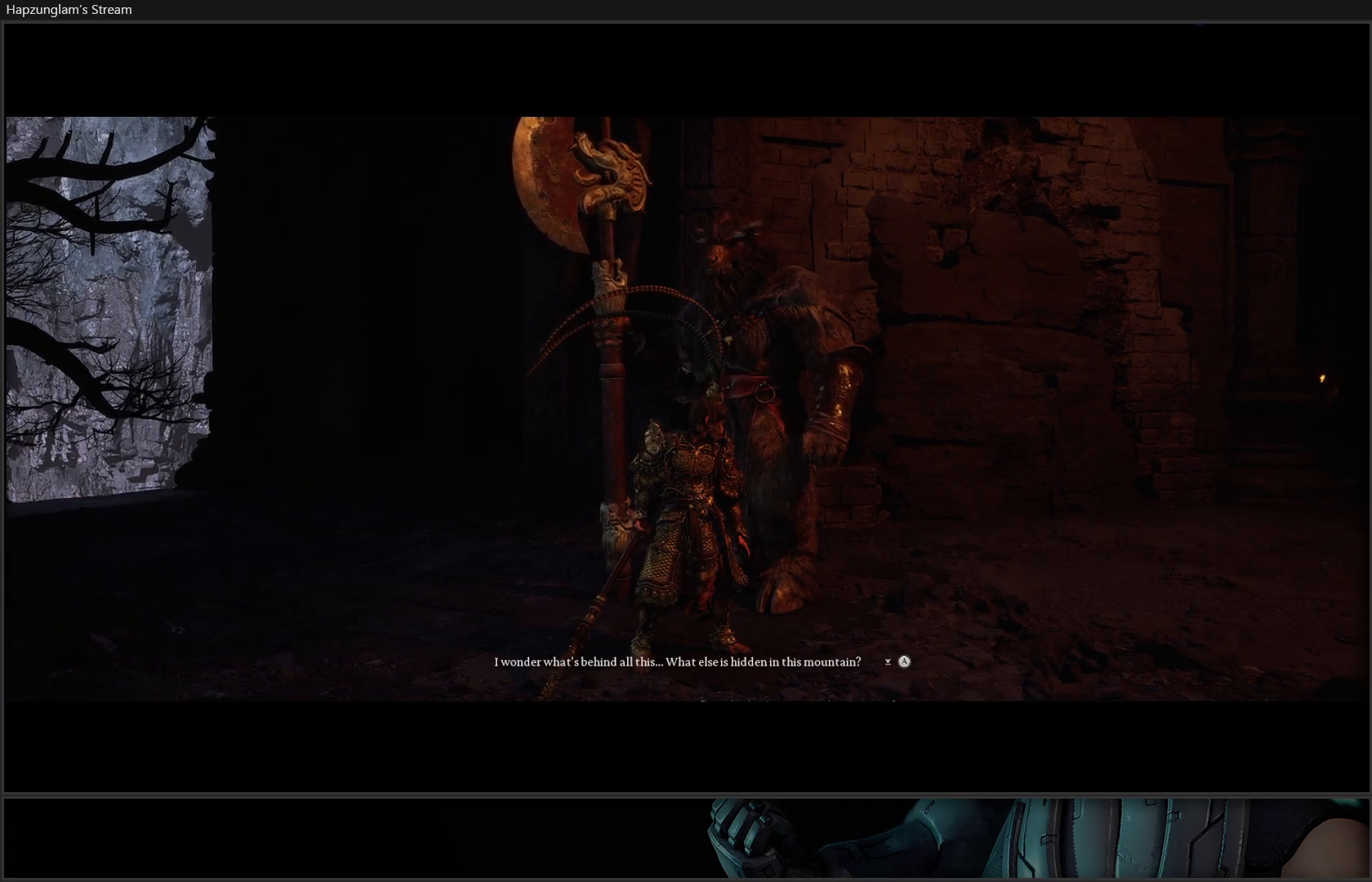
{"buttons": [], "left_stick": "center", "right_stick": "center", "events": [[67, "left_stick", "center"]]}
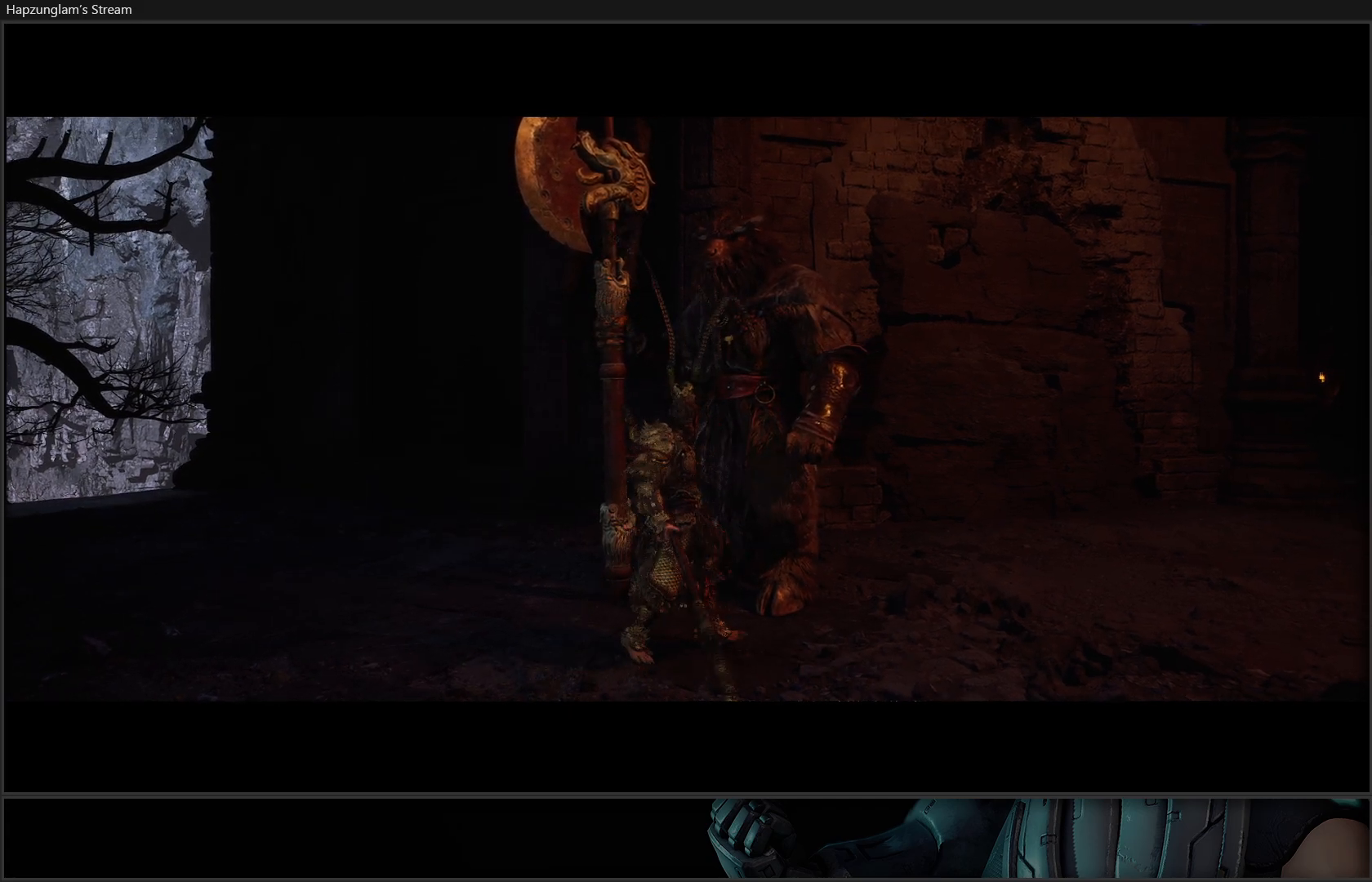
{"buttons": [], "left_stick": "center", "right_stick": "center", "events": []}
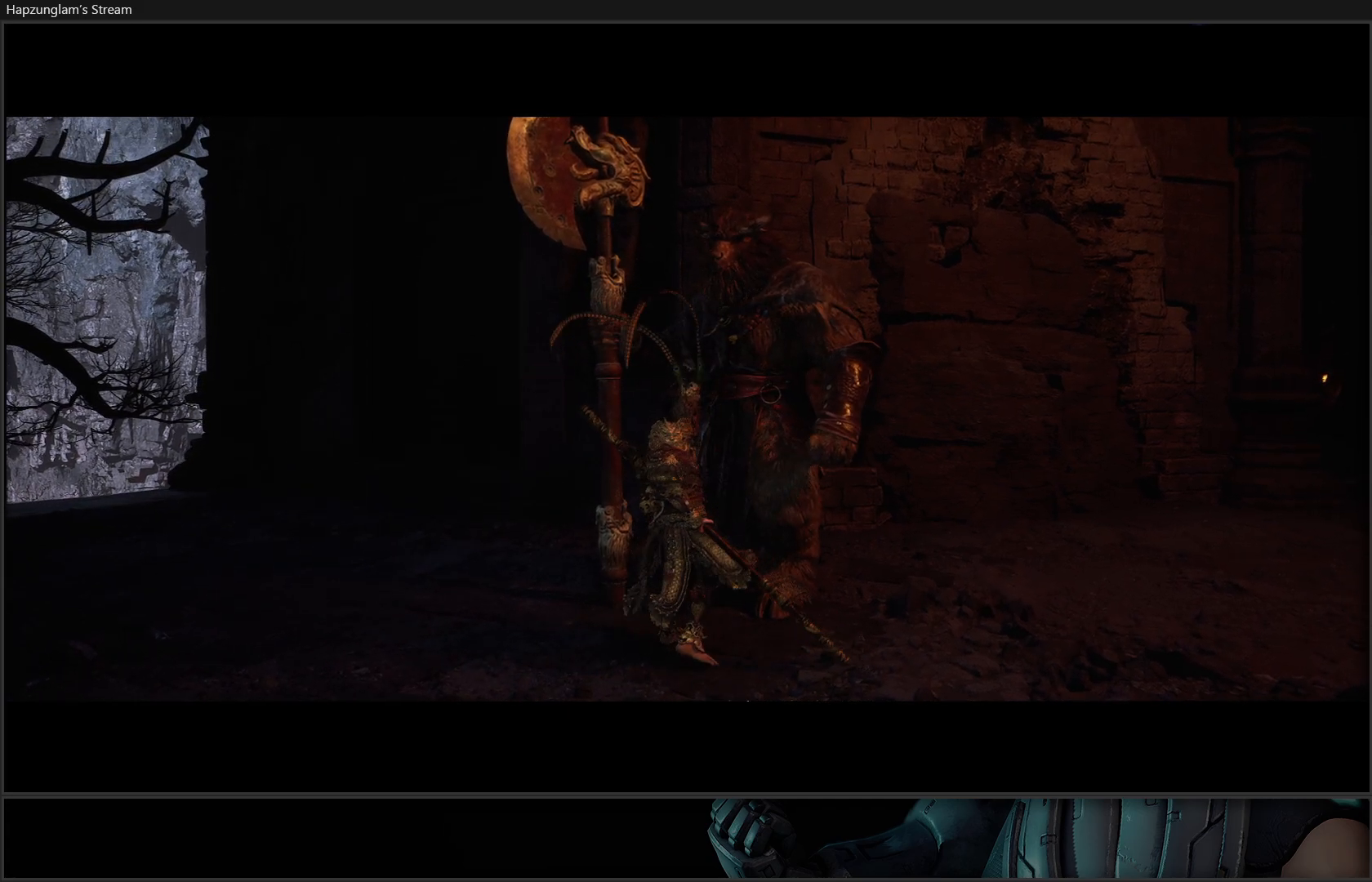
{"buttons": [], "left_stick": "center", "right_stick": "center", "events": []}
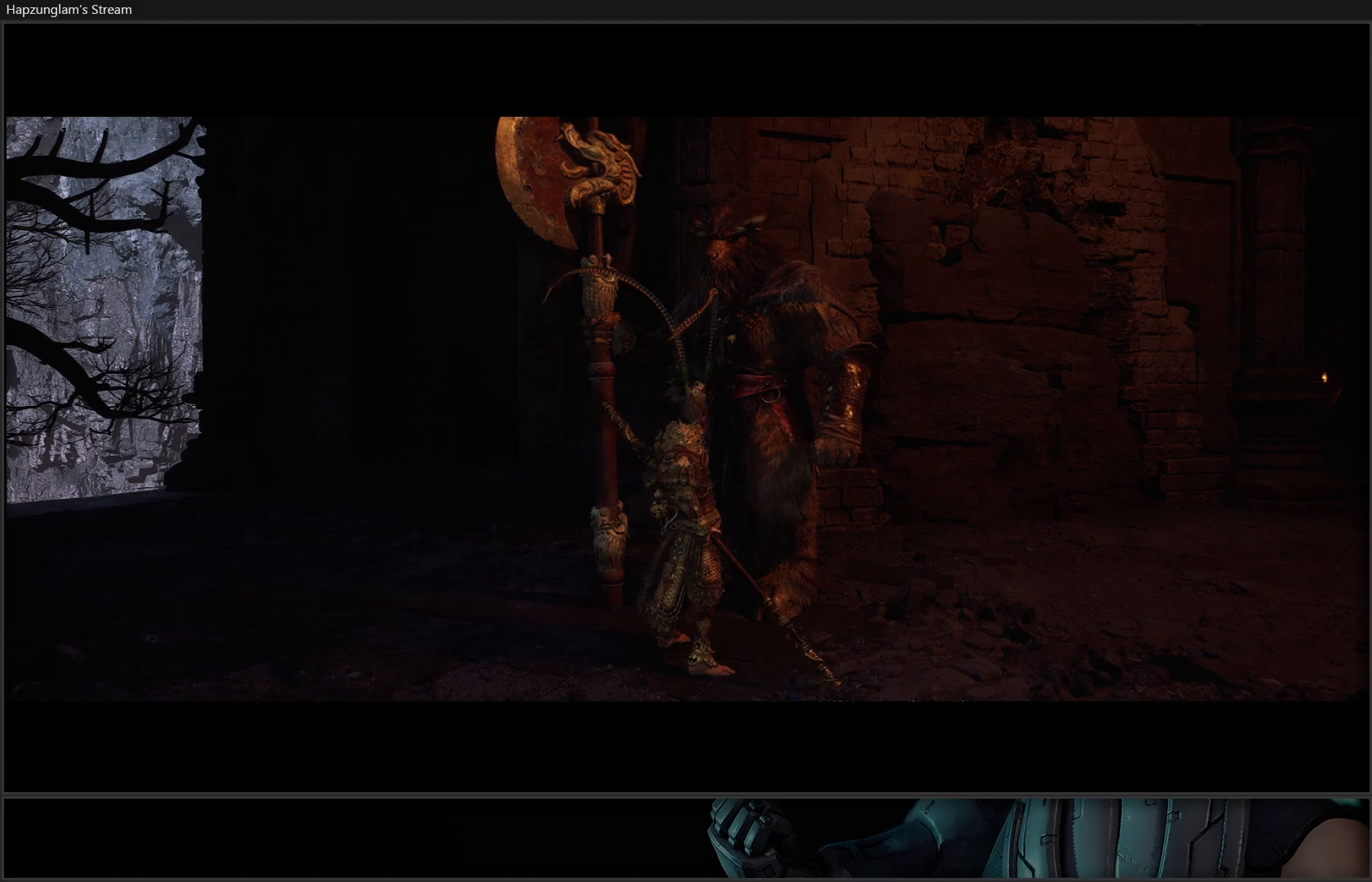
{"buttons": [], "left_stick": "down-left", "right_stick": "right", "events": [[134, "left_stick", "down-left"], [384, "right_stick", "right"]]}
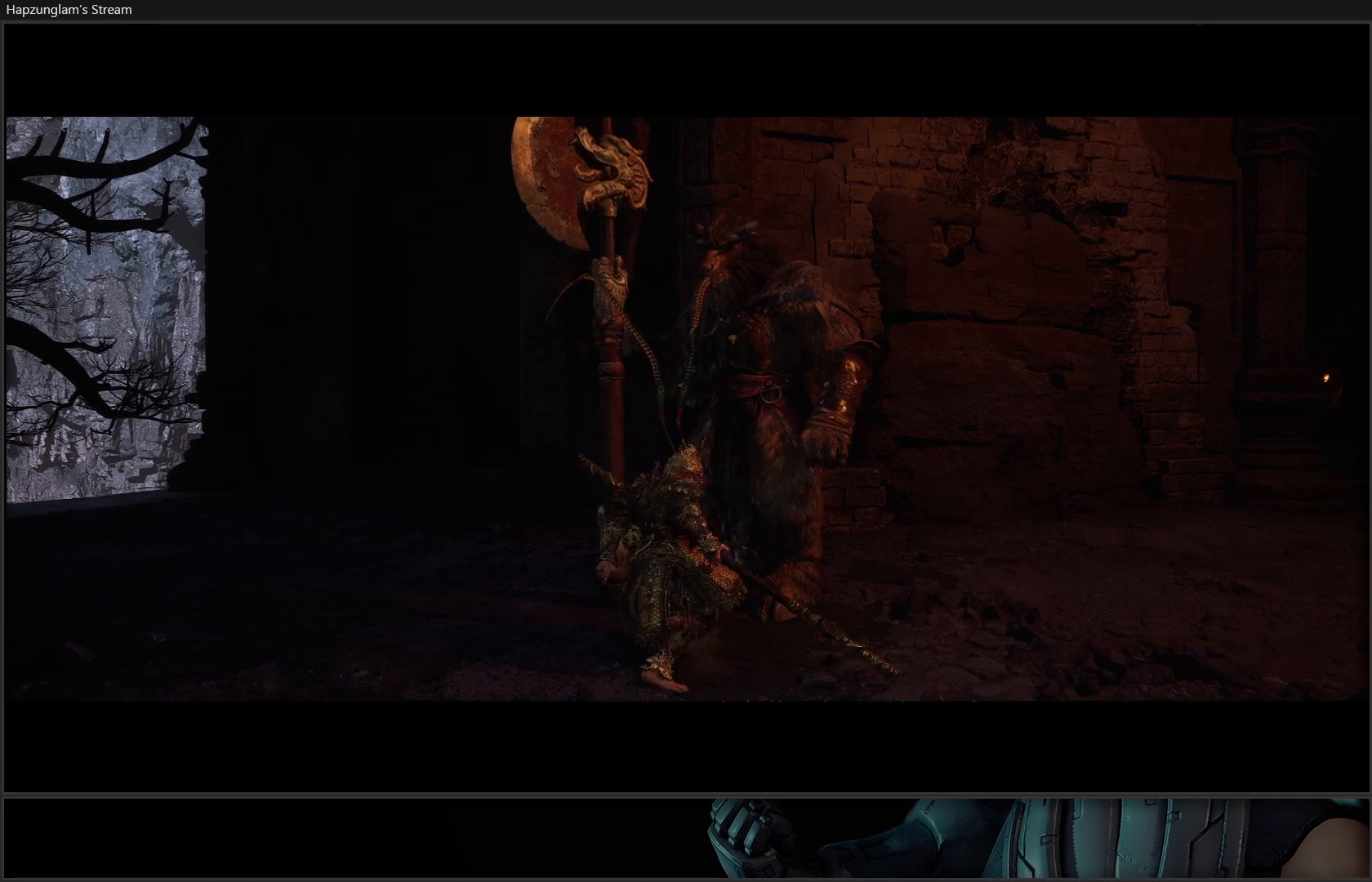
{"buttons": [], "left_stick": "center", "right_stick": "center", "events": [[300, "right_stick", "center"], [367, "left_stick", "center"]]}
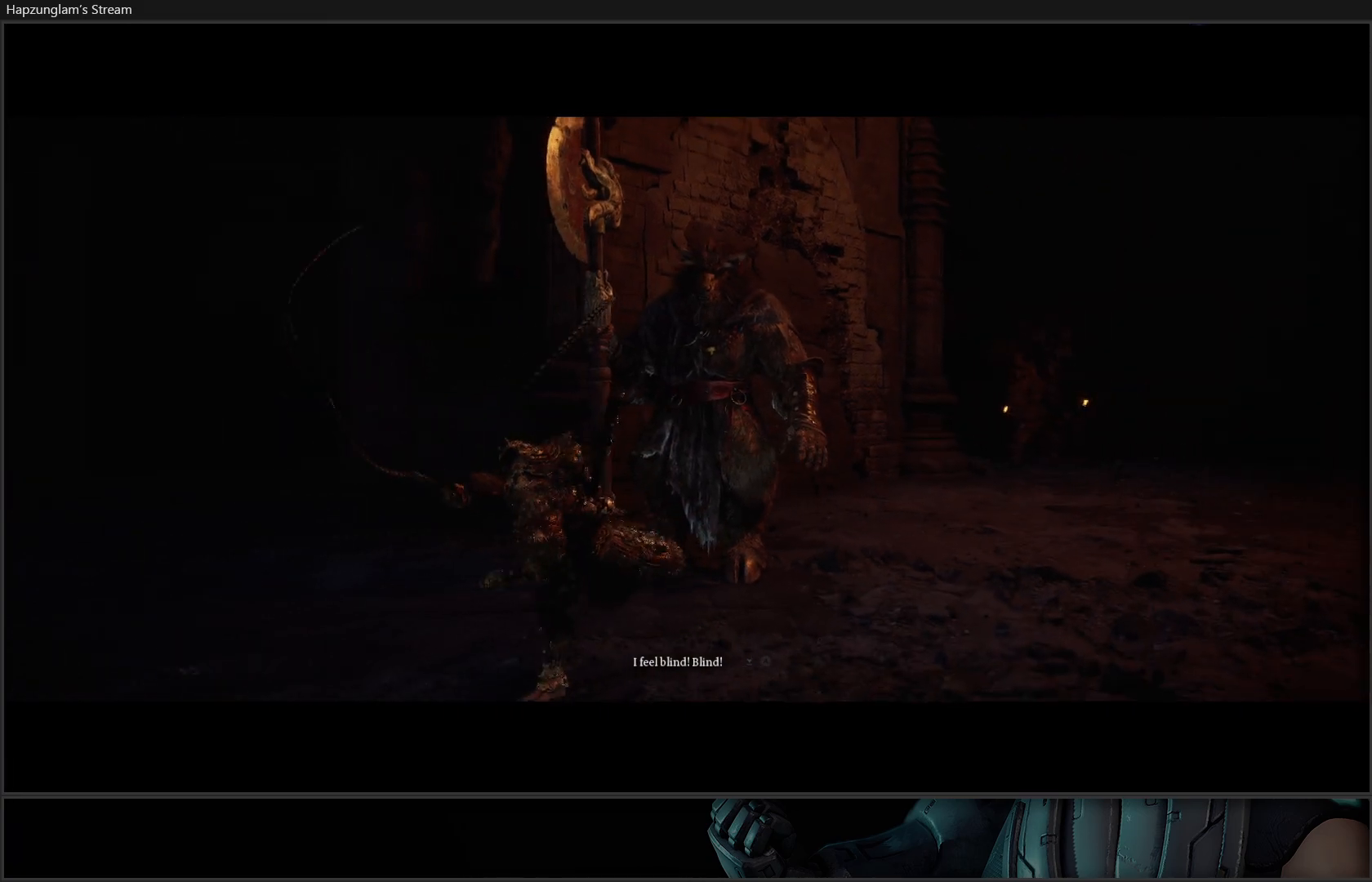
{"buttons": [], "left_stick": "up", "right_stick": "center", "events": [[100, "left_stick", "up"], [134, "right_stick", "down-left"], [334, "right_stick", "center"]]}
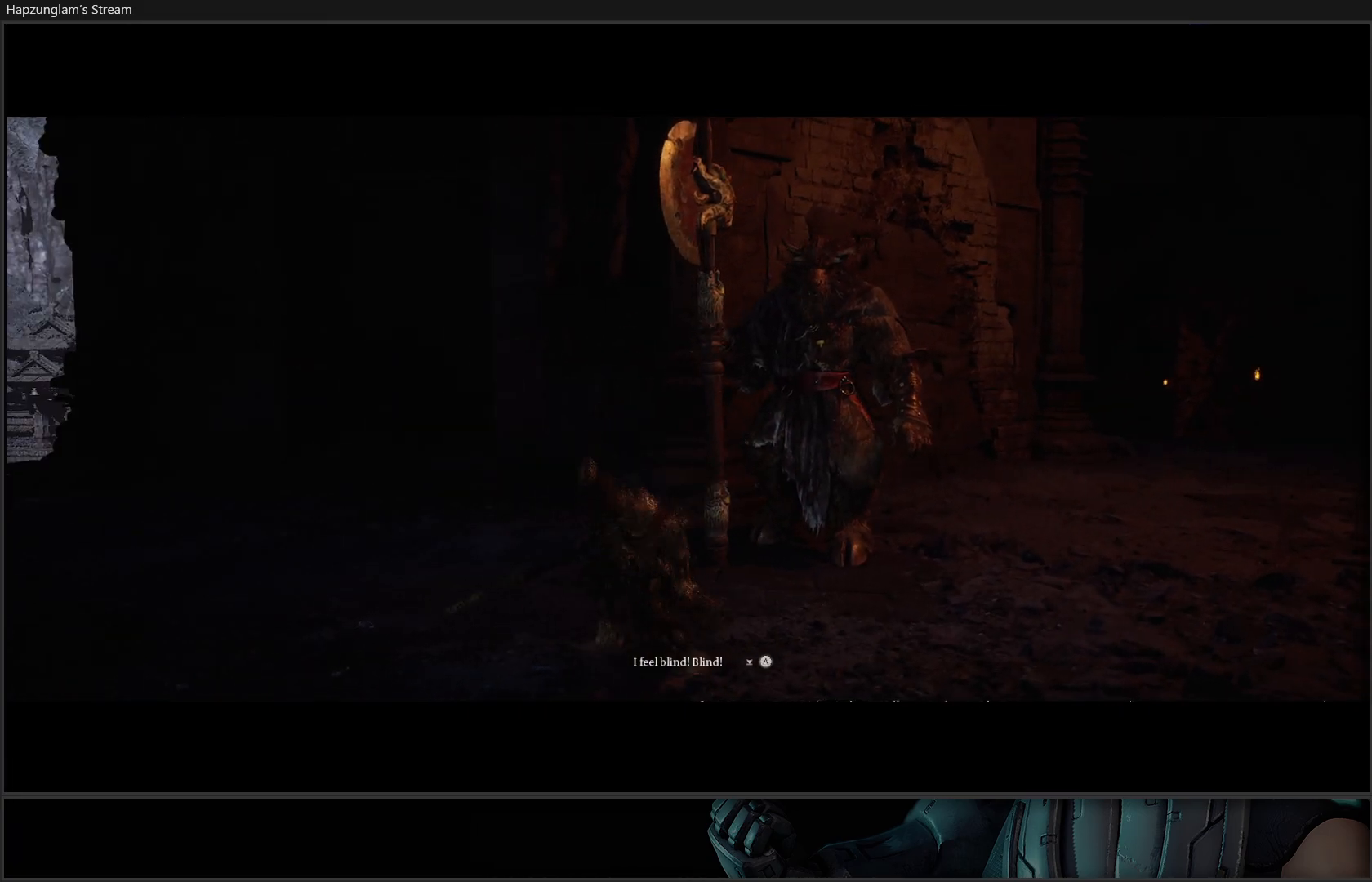
{"buttons": [], "left_stick": "center", "right_stick": "center", "events": [[117, "left_stick", "center"]]}
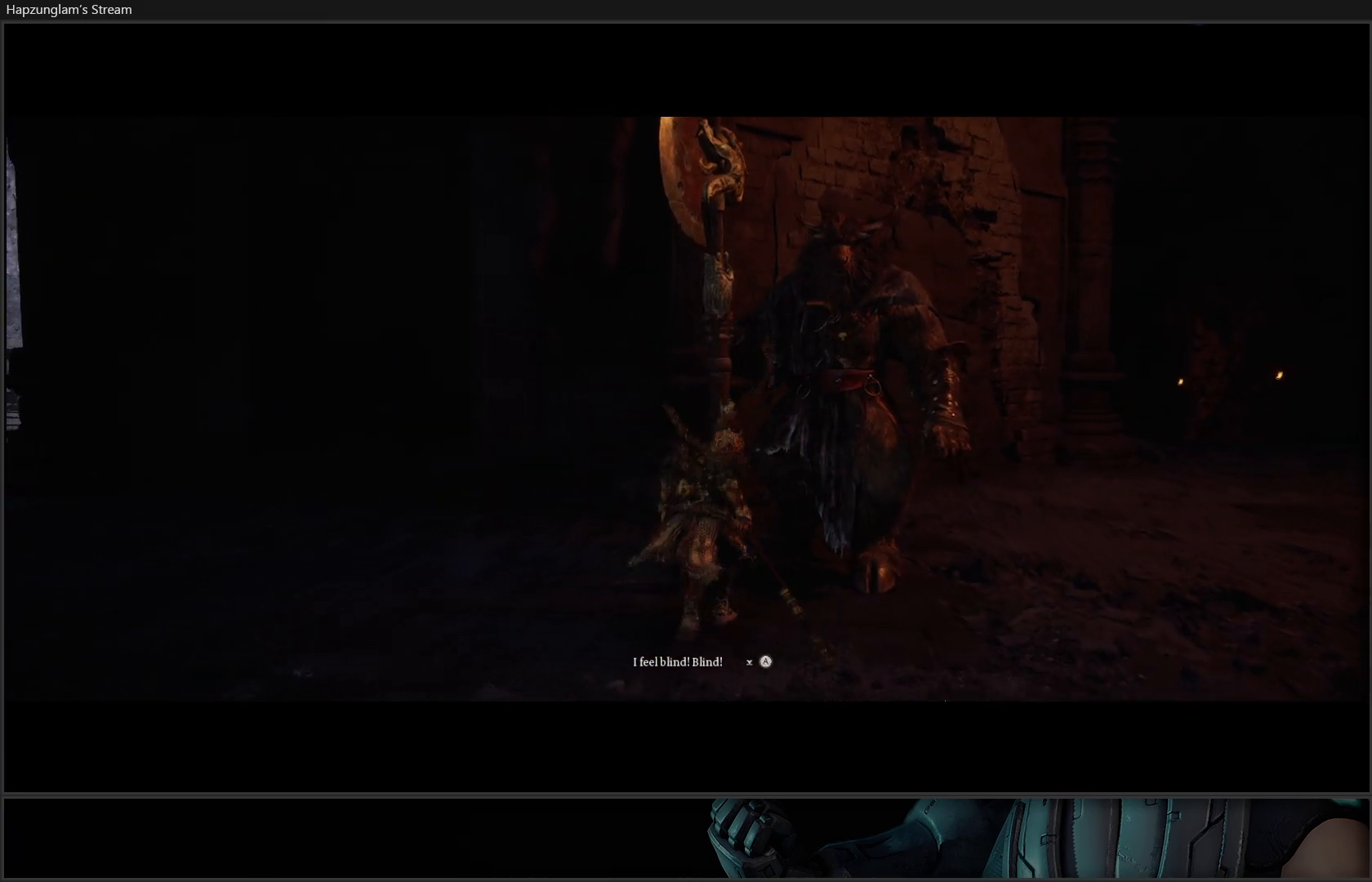
{"buttons": [], "left_stick": "center", "right_stick": "center", "events": []}
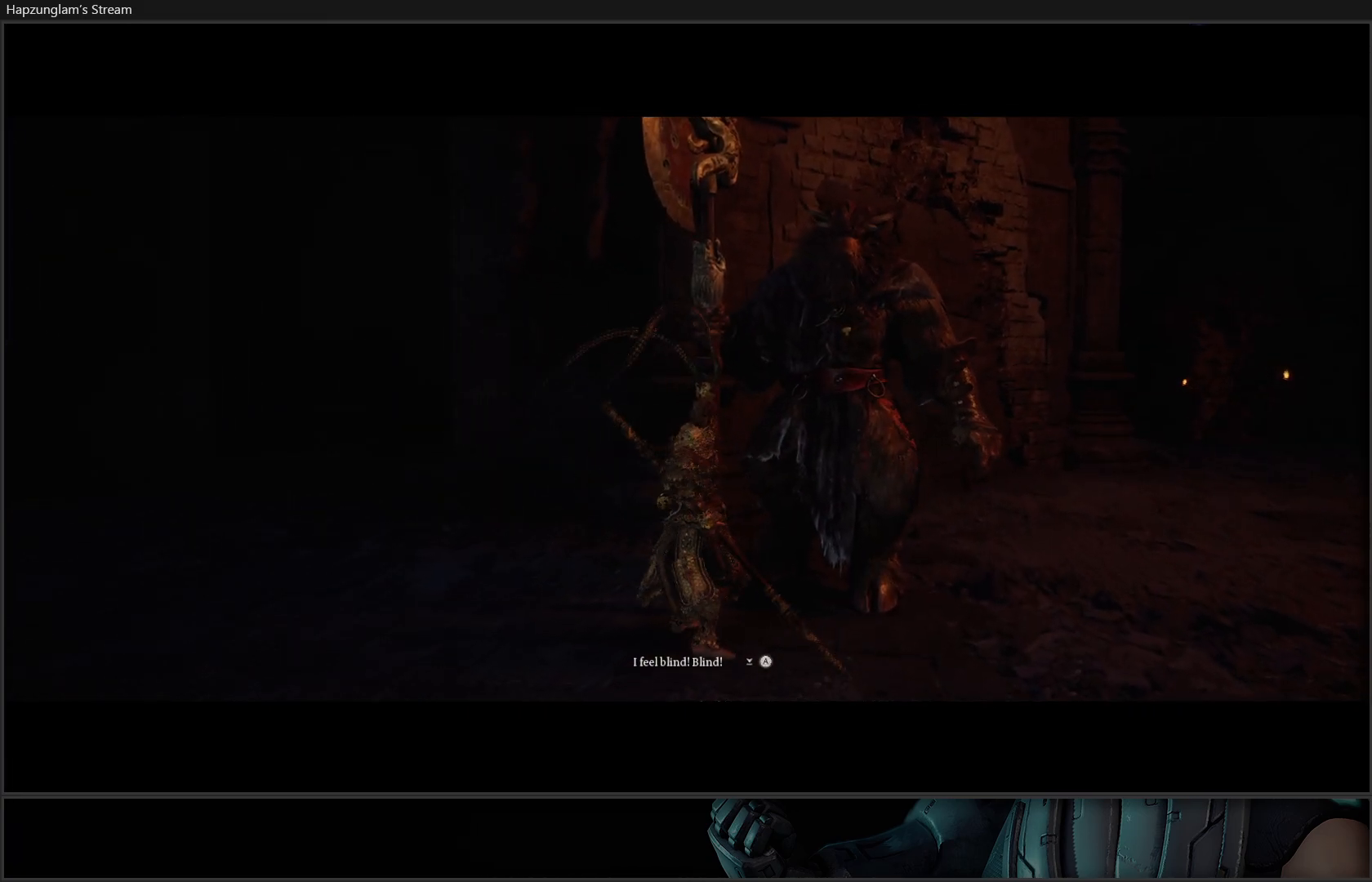
{"buttons": [], "left_stick": "center", "right_stick": "center", "events": []}
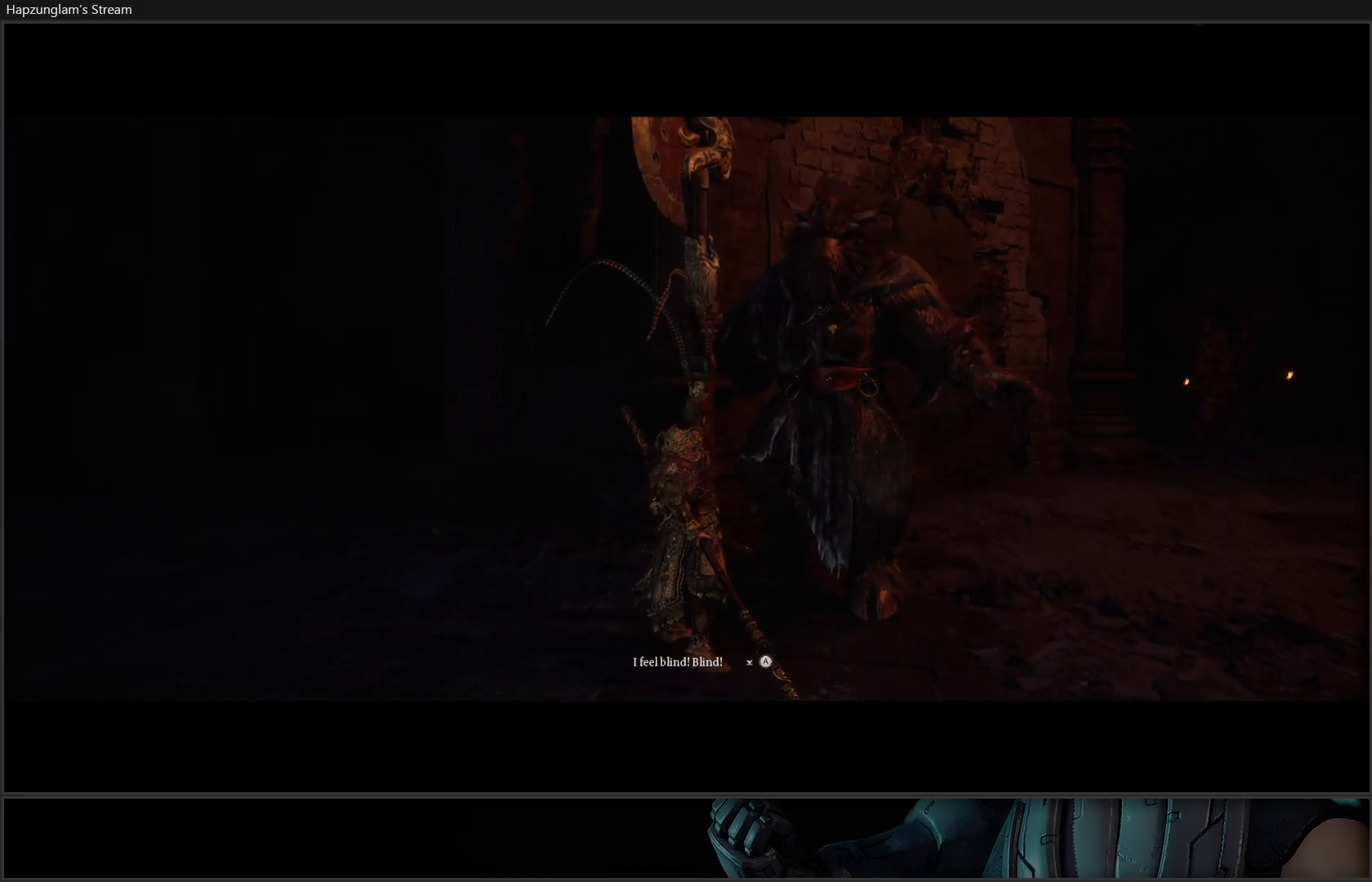
{"buttons": [], "left_stick": "center", "right_stick": "center", "events": []}
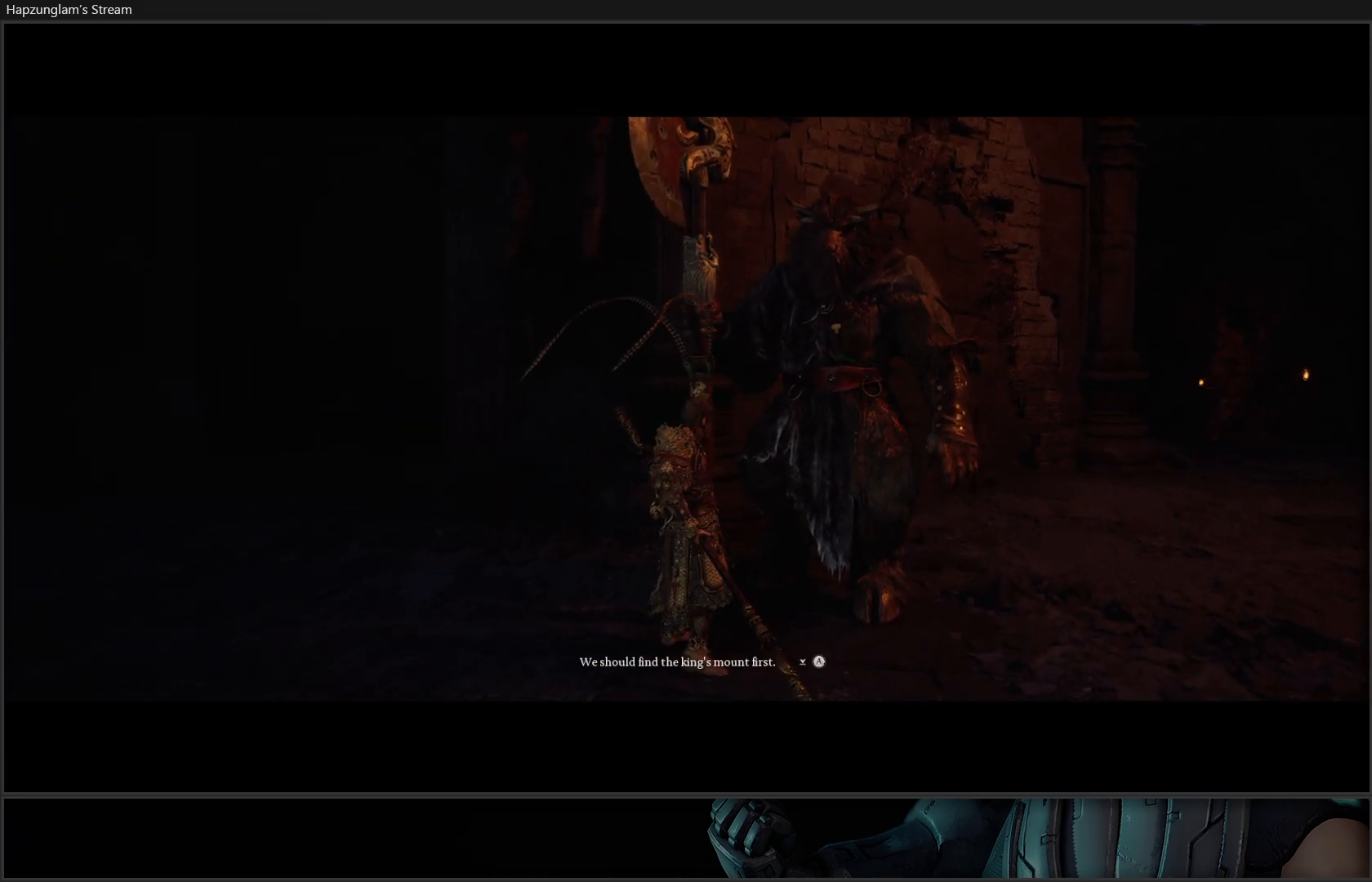
{"buttons": ["A"], "left_stick": "center", "right_stick": "center", "events": [[283, "A", "down"]]}
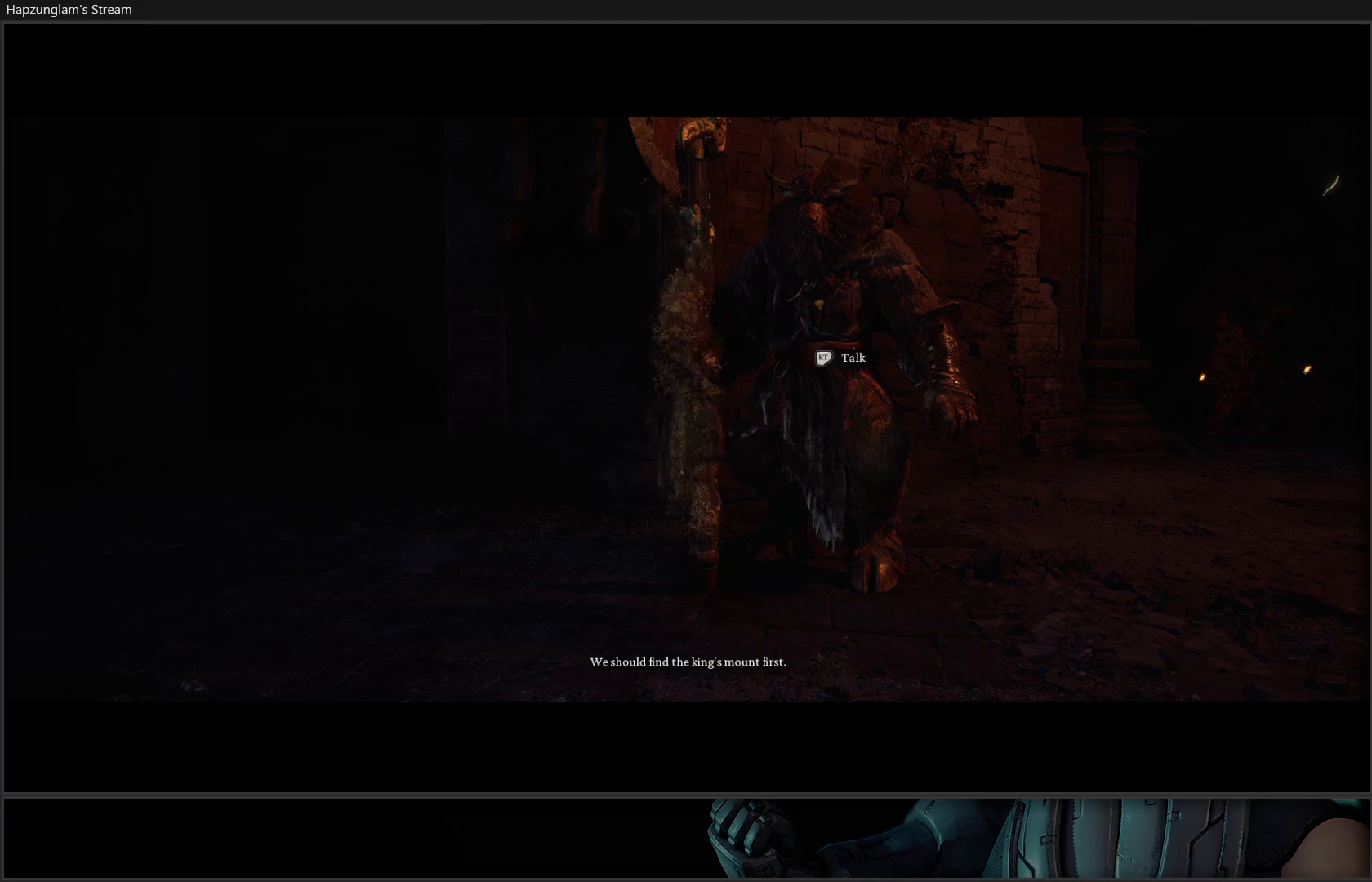
{"buttons": [], "left_stick": "center", "right_stick": "center", "events": [[234, "A", "up"]]}
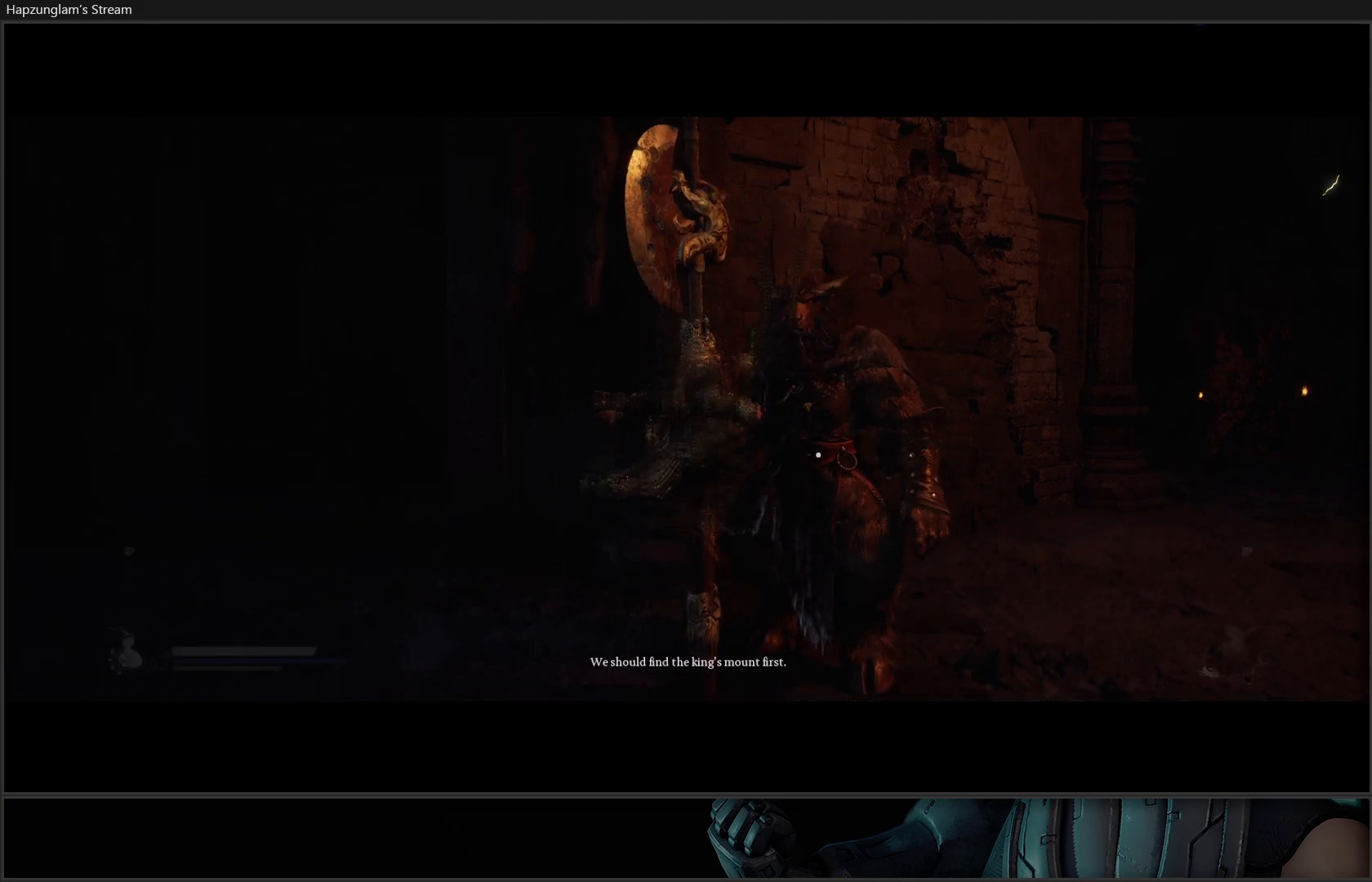
{"buttons": [], "left_stick": "center", "right_stick": "center", "events": []}
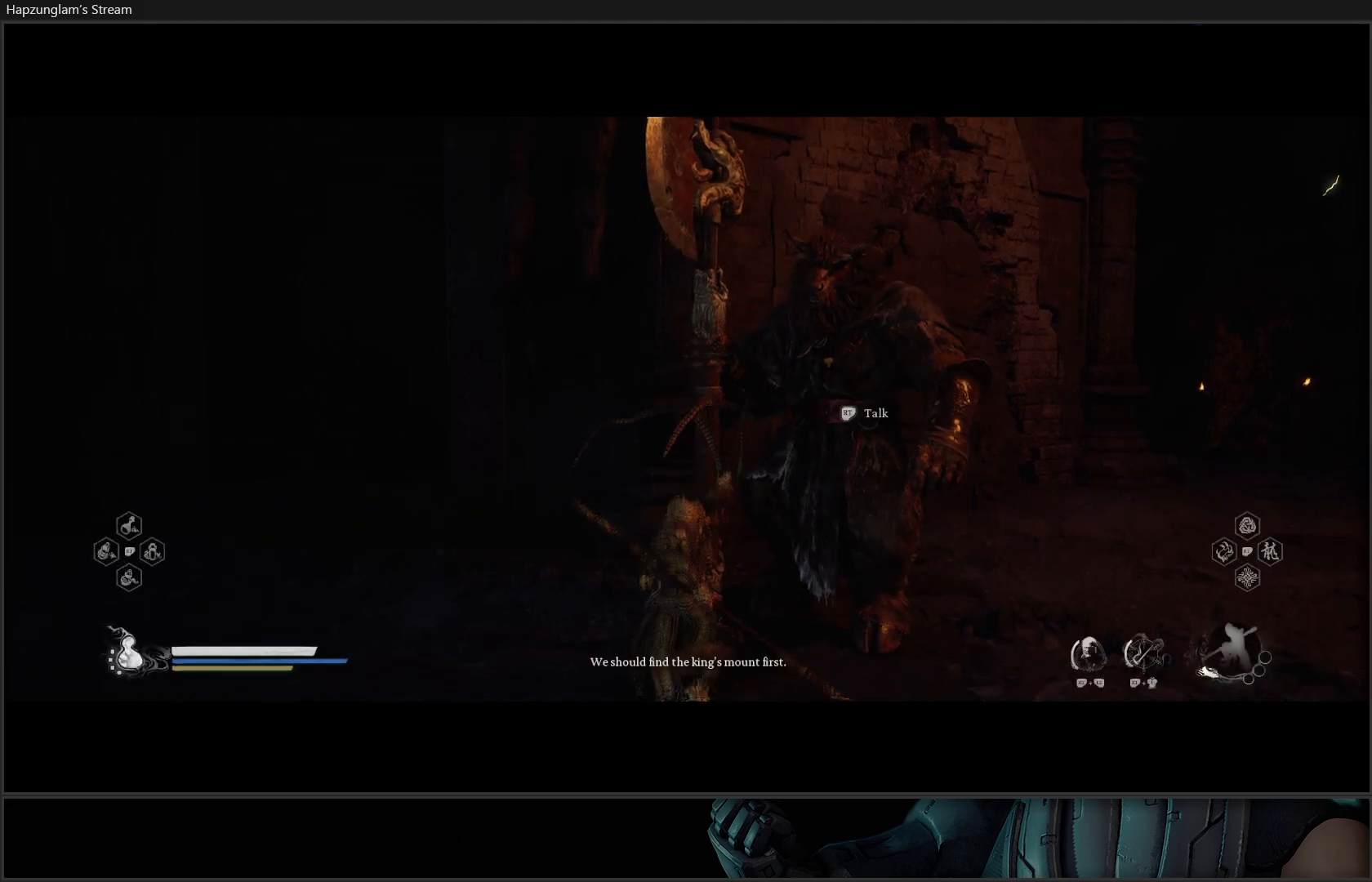
{"buttons": ["R2"], "left_stick": "center", "right_stick": "center", "events": [[417, "R2", "down"]]}
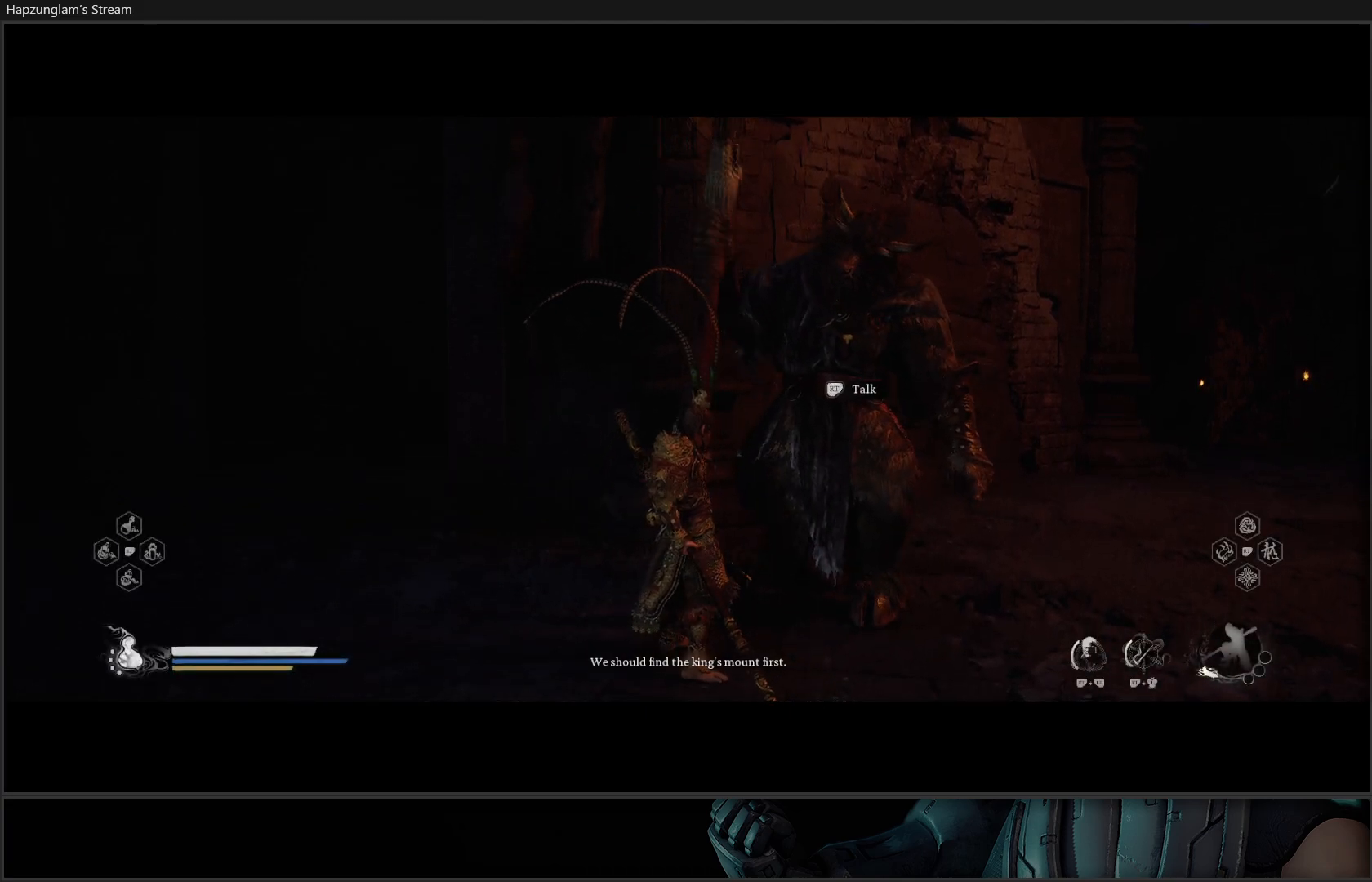
{"buttons": [], "left_stick": "center", "right_stick": "center", "events": [[33, "R2", "up"]]}